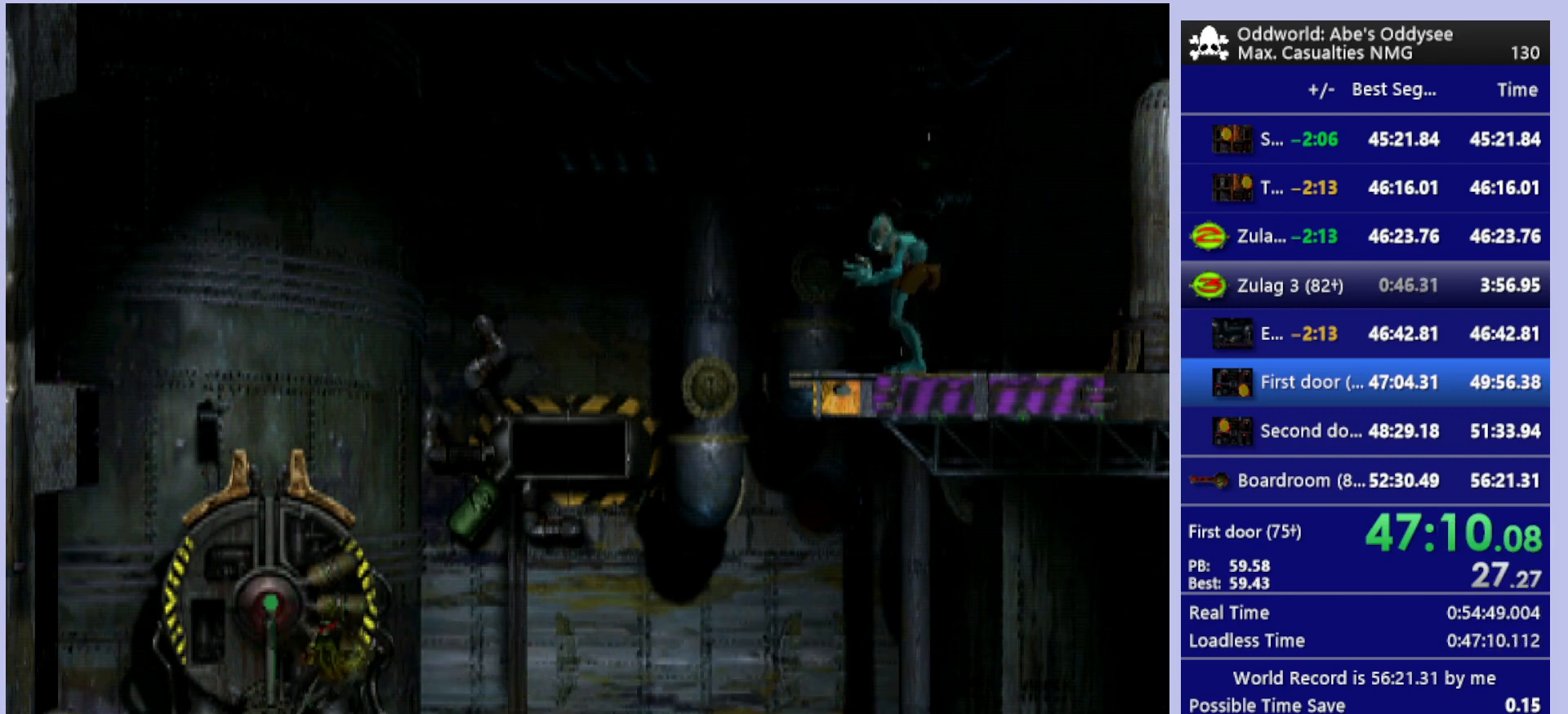
Gameplay with a controller (PlayStation layout); each line is a JSON object with the inputs held at the frame after it. "events" lists button and stick changes between this image and that frame as [ms after this image, input, new state], when the widget could be followed in between. Not read: right_stick.
{"buttons": ["DPAD_RIGHT"], "left_stick": "center", "events": [[200, "DPAD_LEFT", "down"], [333, "DPAD_LEFT", "up"], [467, "DPAD_RIGHT", "down"]]}
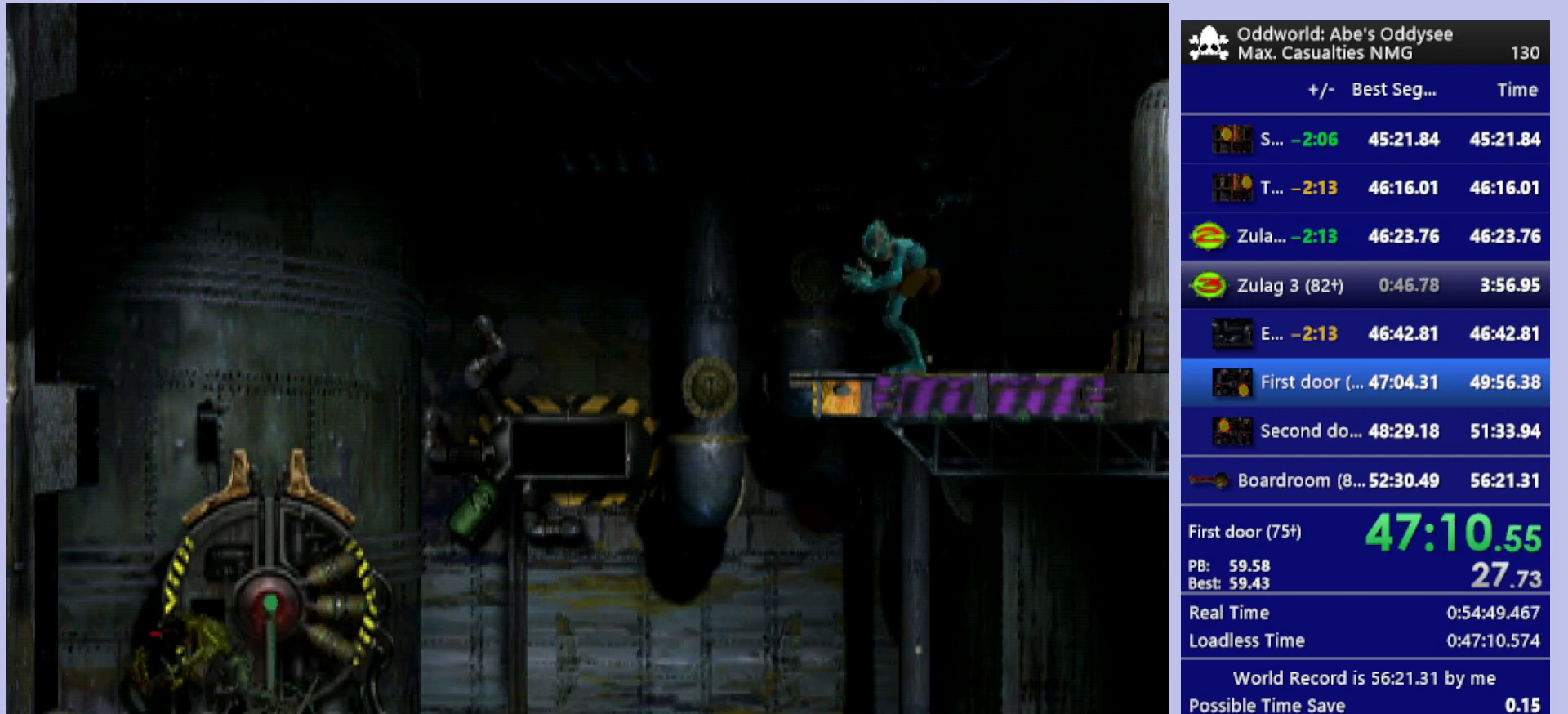
{"buttons": ["SQUARE"], "left_stick": "center", "events": [[267, "DPAD_RIGHT", "up"], [433, "SQUARE", "down"]]}
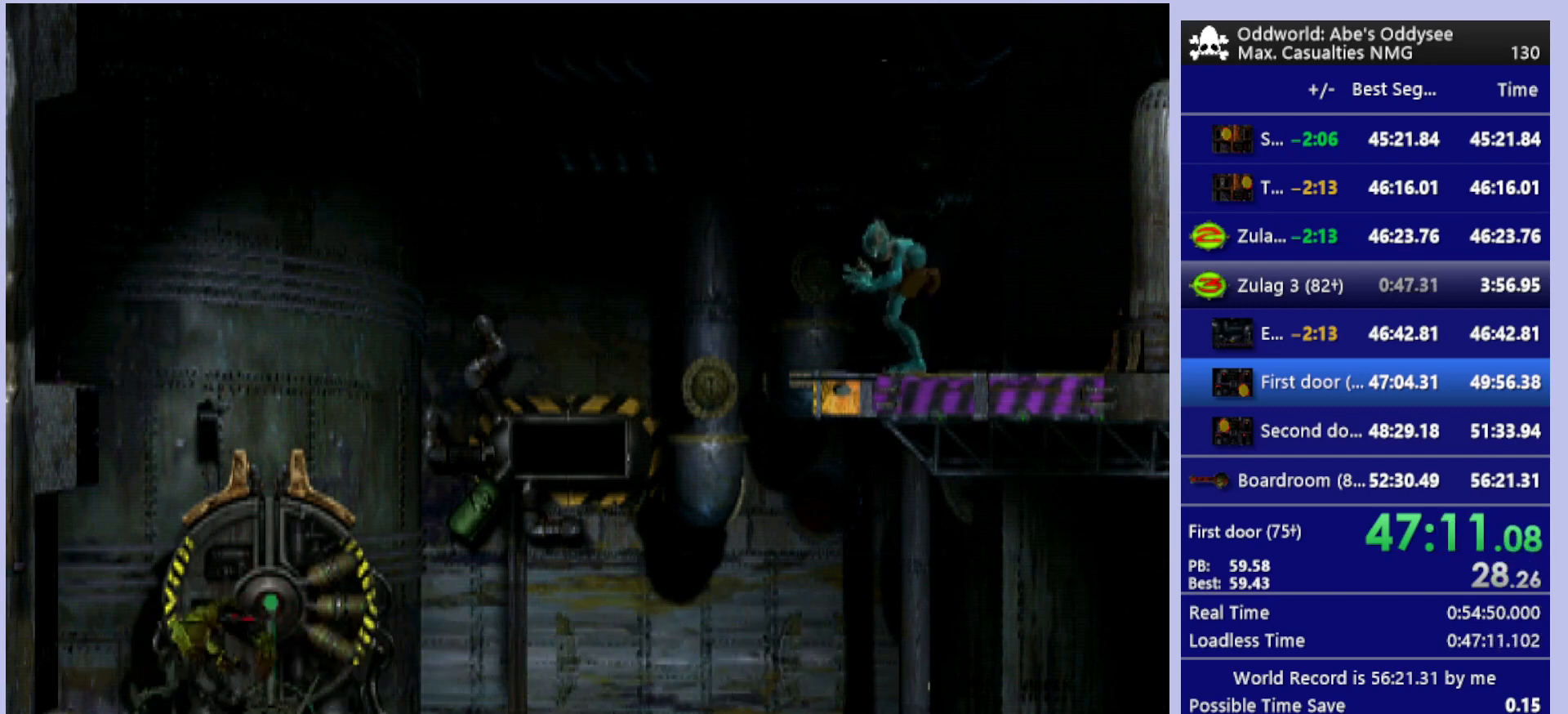
{"buttons": ["R1", "DPAD_RIGHT"], "left_stick": "center", "events": [[33, "SQUARE", "up"], [100, "SQUARE", "down"], [233, "SQUARE", "up"], [300, "DPAD_RIGHT", "down"], [367, "R1", "down"]]}
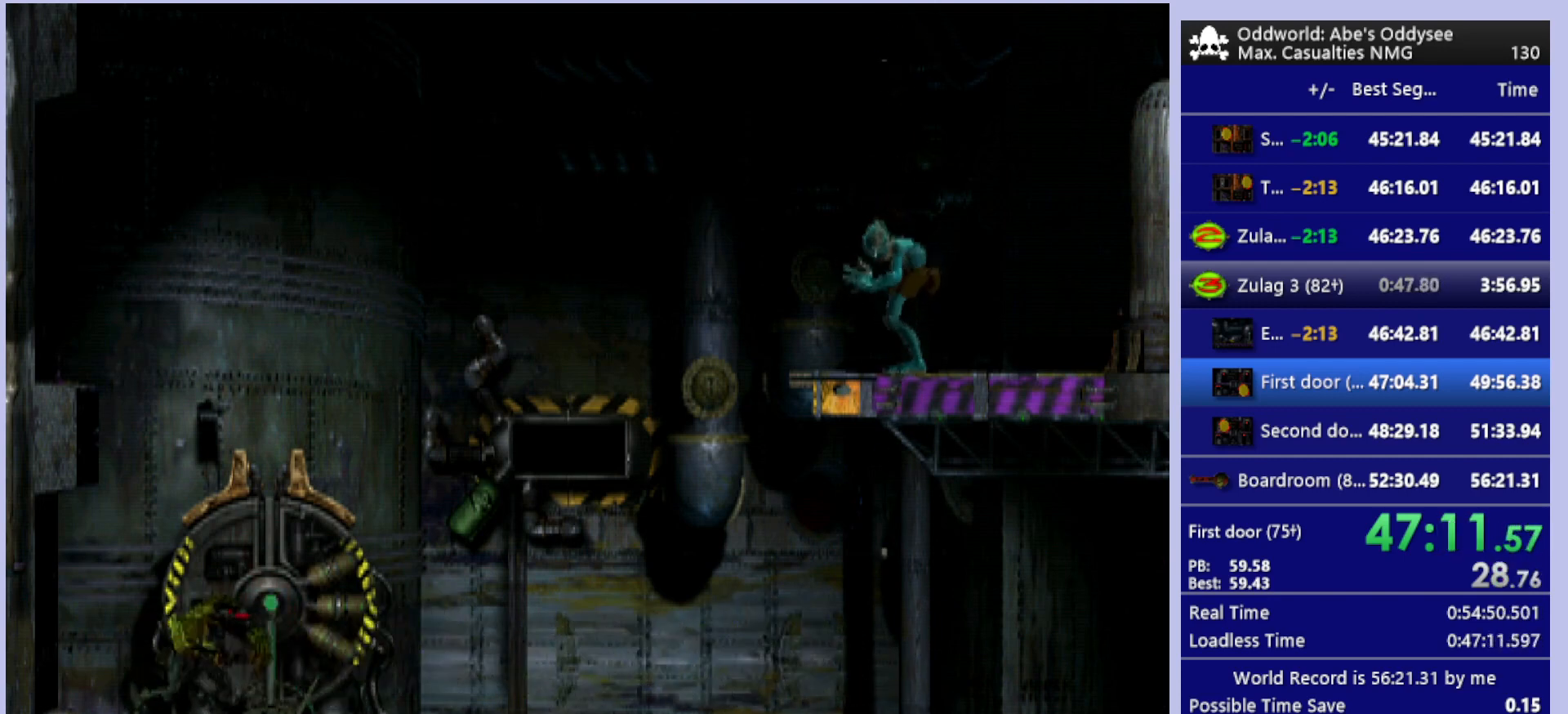
{"buttons": ["R1", "DPAD_RIGHT"], "left_stick": "center", "events": []}
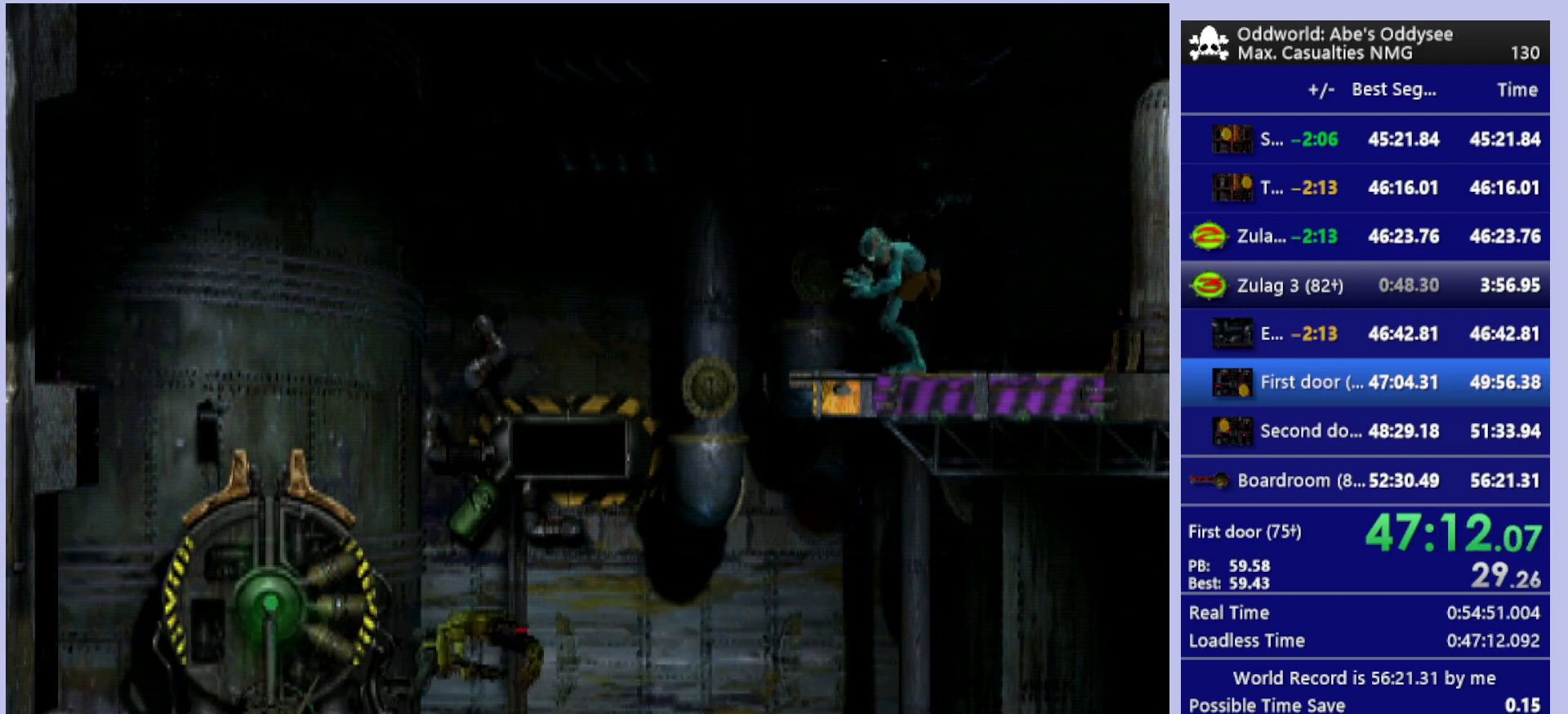
{"buttons": ["R1", "DPAD_RIGHT"], "left_stick": "center", "events": []}
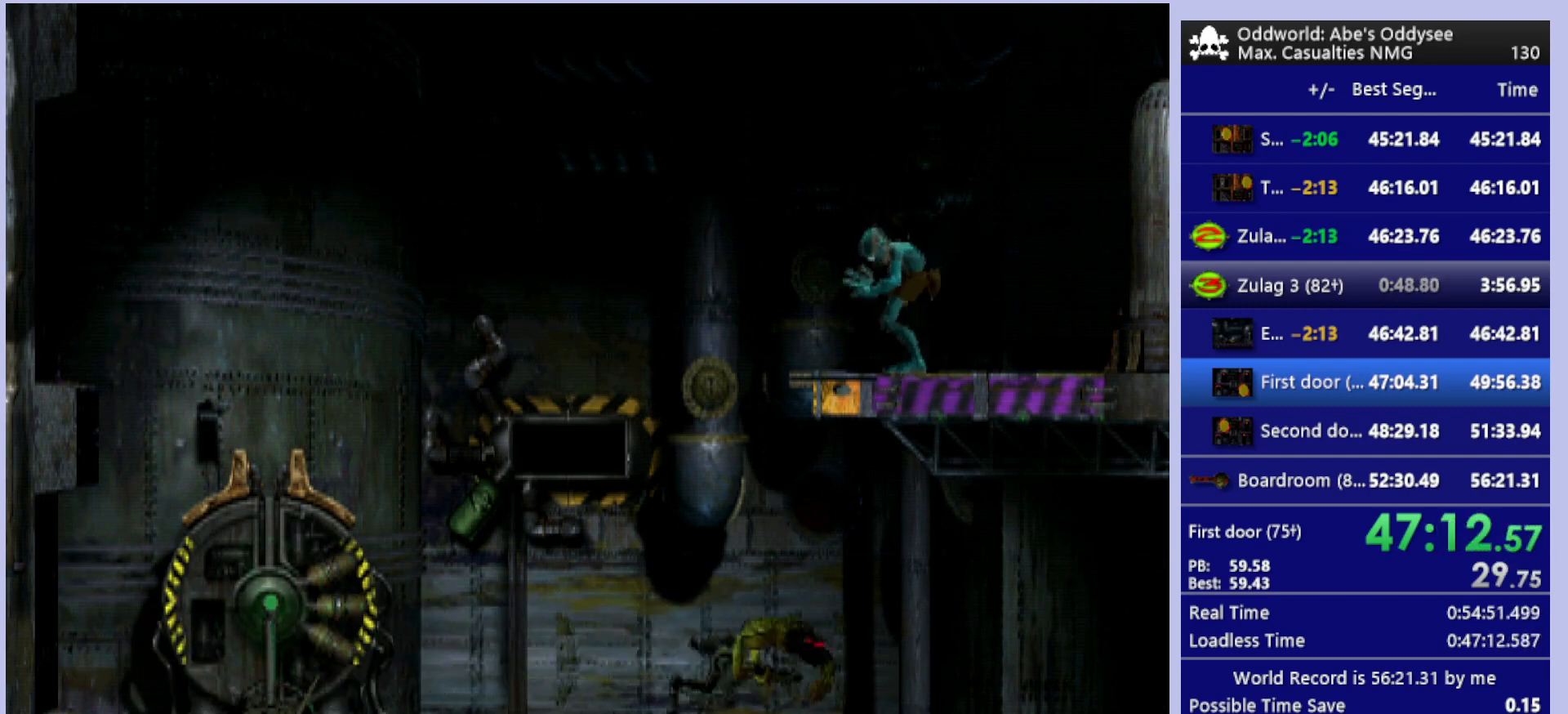
{"buttons": ["R1", "DPAD_RIGHT"], "left_stick": "center", "events": []}
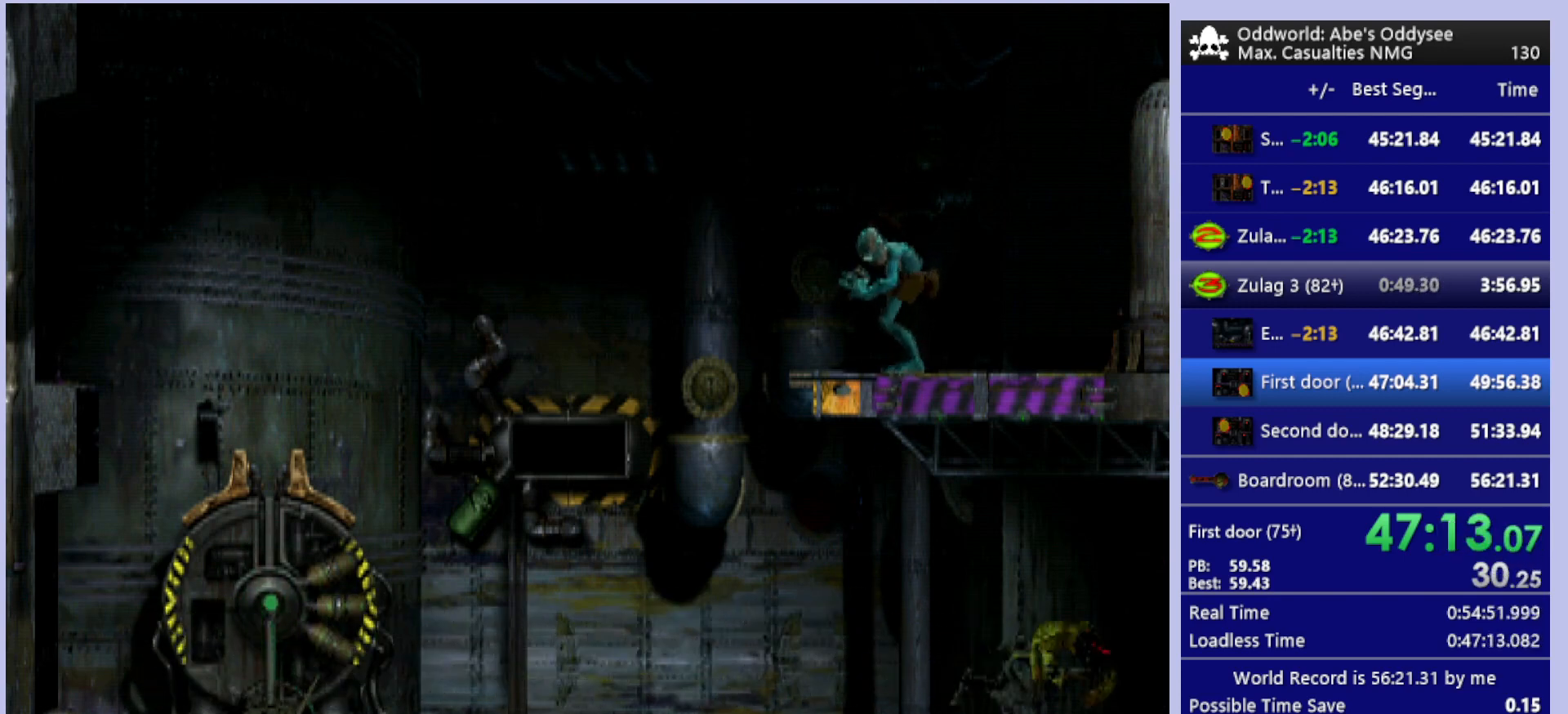
{"buttons": ["R1", "DPAD_RIGHT"], "left_stick": "center", "events": []}
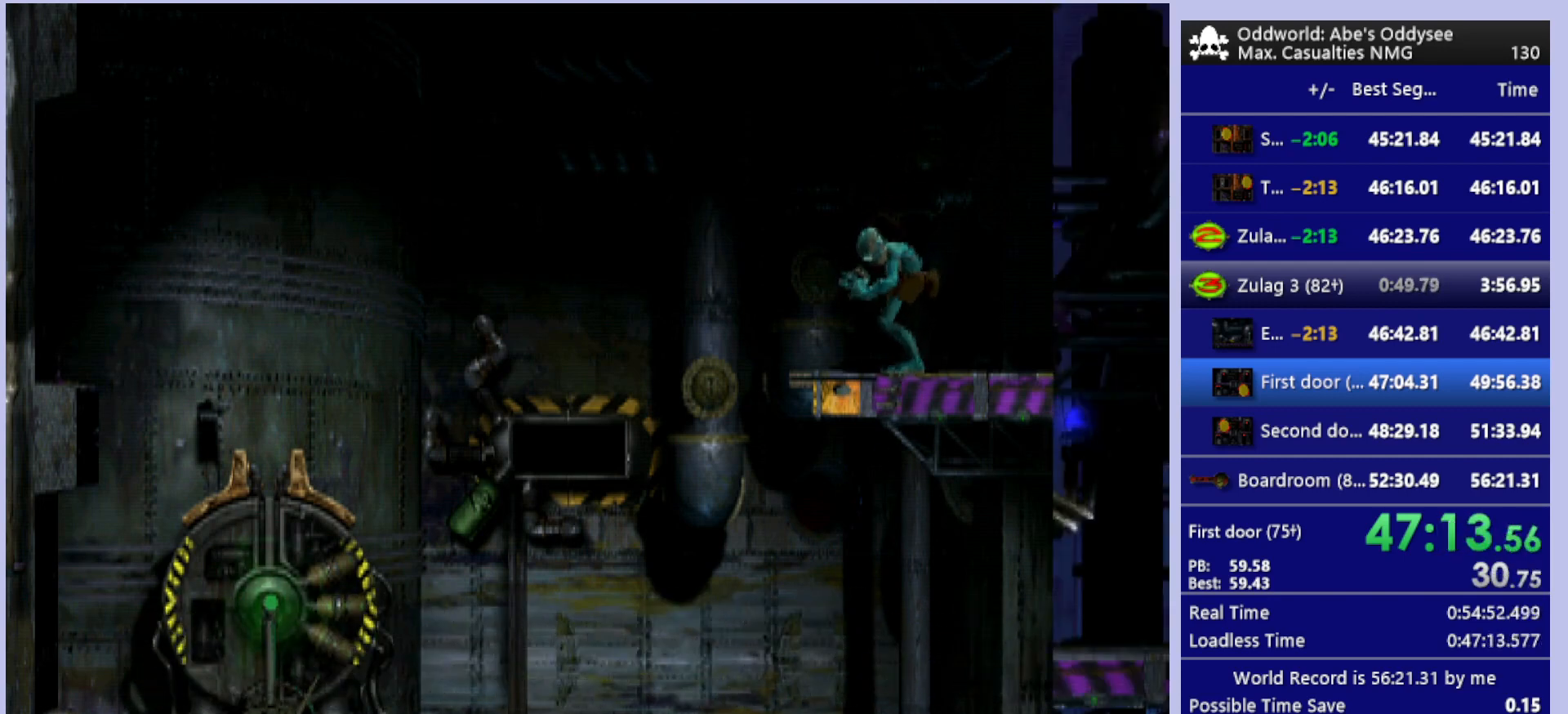
{"buttons": ["R1", "DPAD_RIGHT"], "left_stick": "center", "events": []}
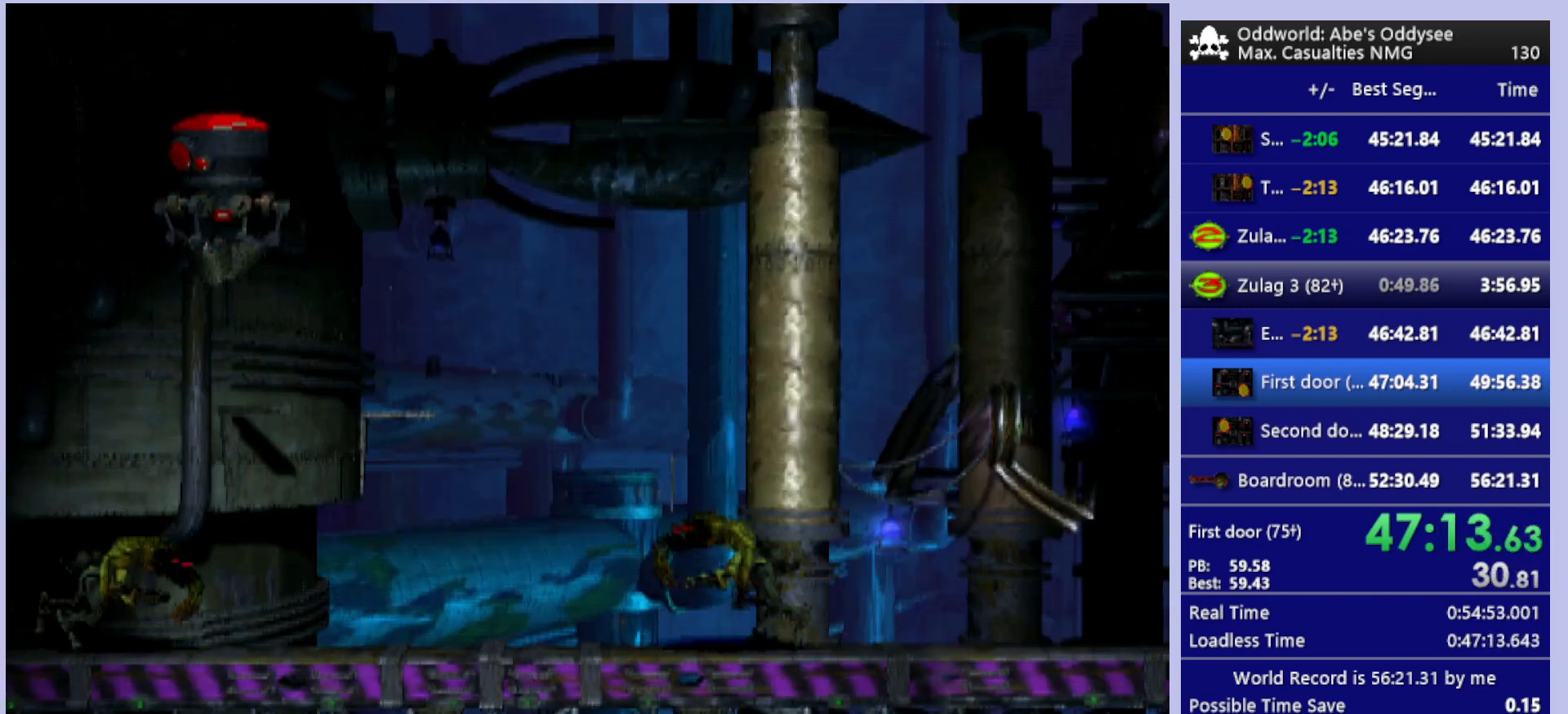
{"buttons": ["R1", "DPAD_RIGHT"], "left_stick": "center", "events": []}
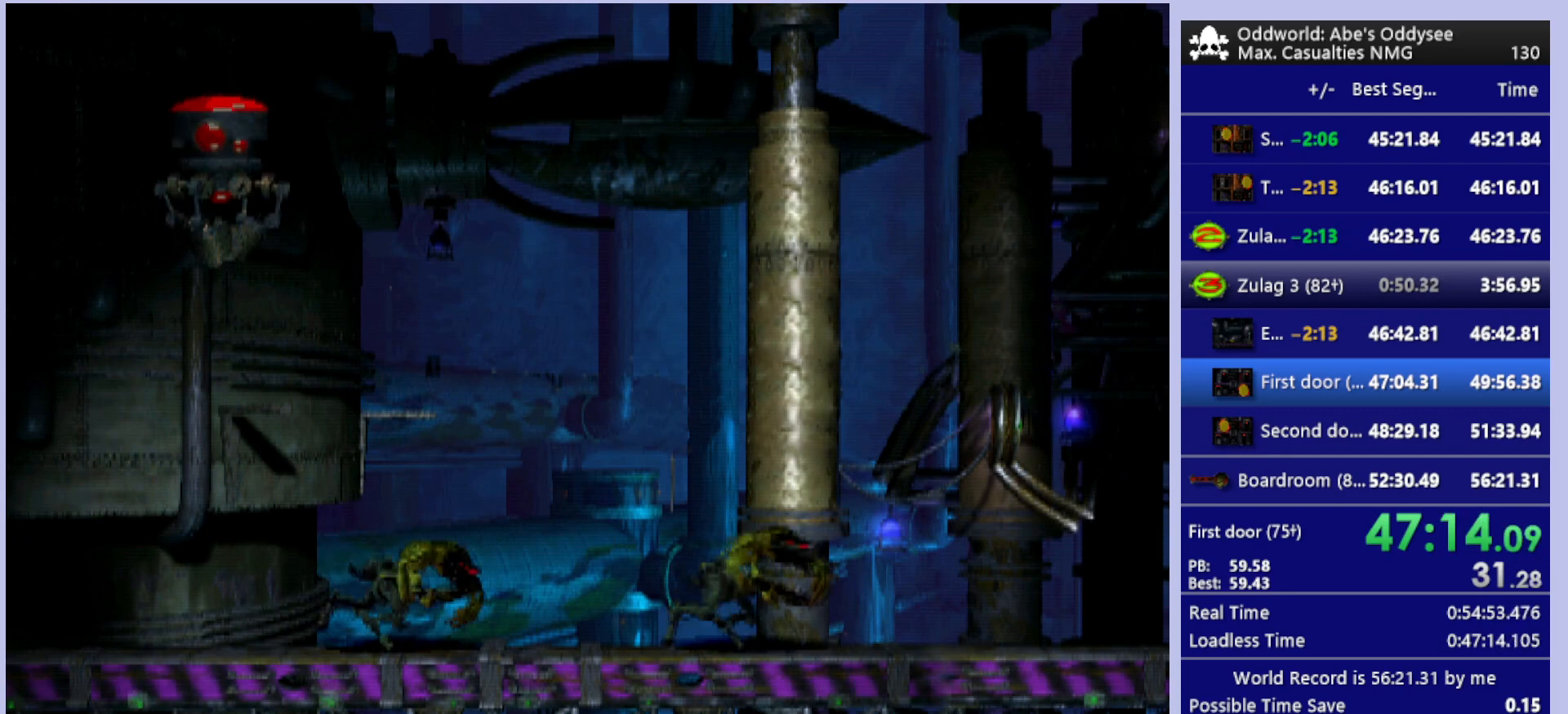
{"buttons": ["R1", "DPAD_RIGHT"], "left_stick": "center", "events": []}
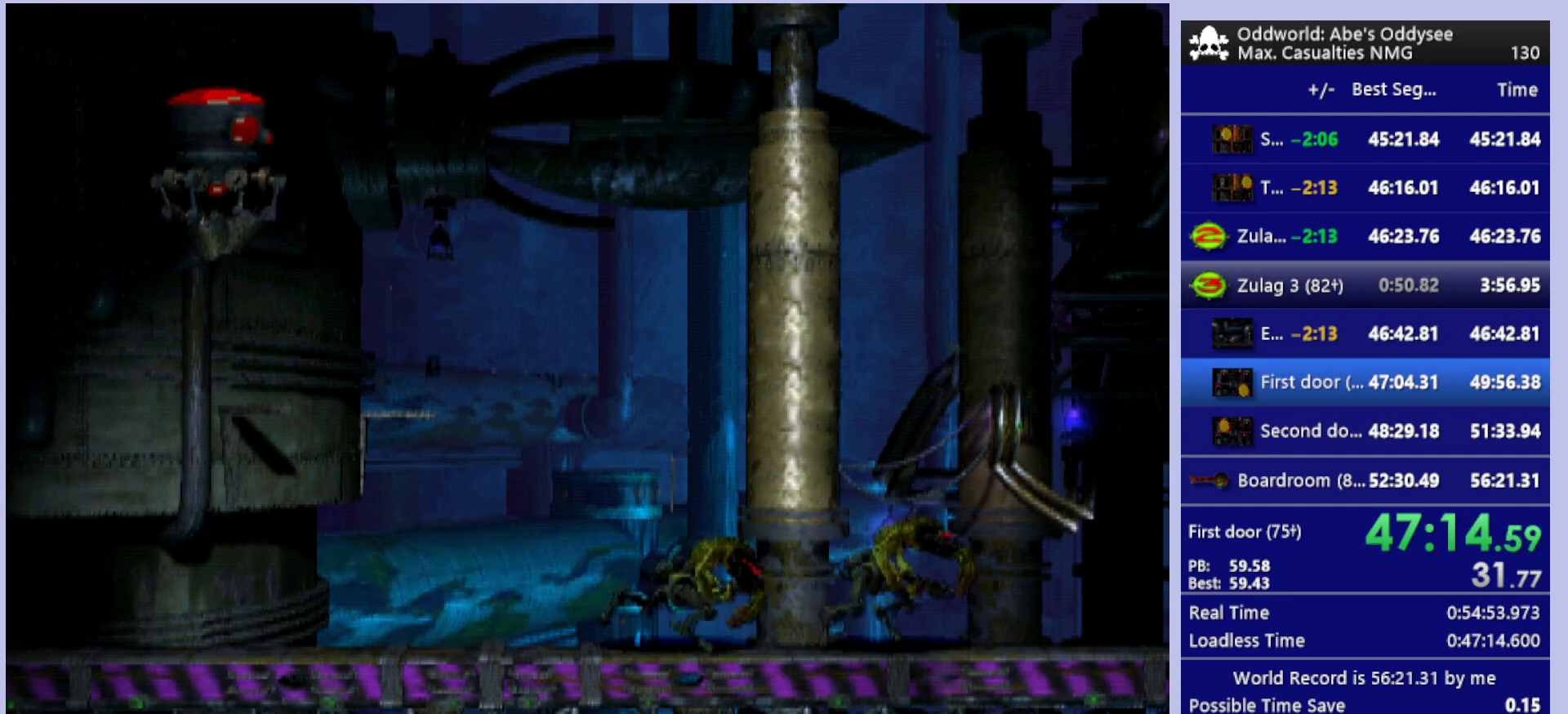
{"buttons": ["R1", "DPAD_RIGHT"], "left_stick": "center", "events": []}
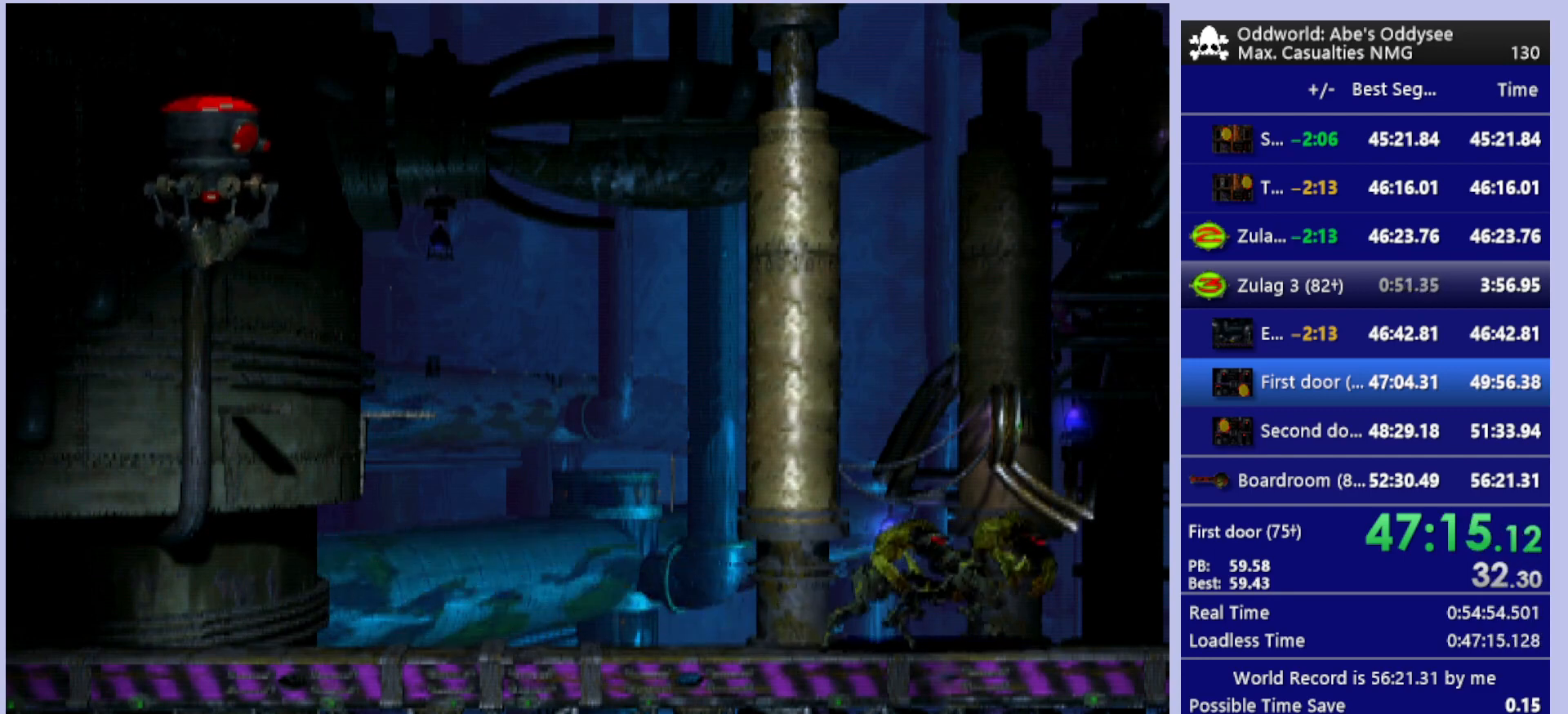
{"buttons": ["R1", "DPAD_RIGHT"], "left_stick": "center", "events": []}
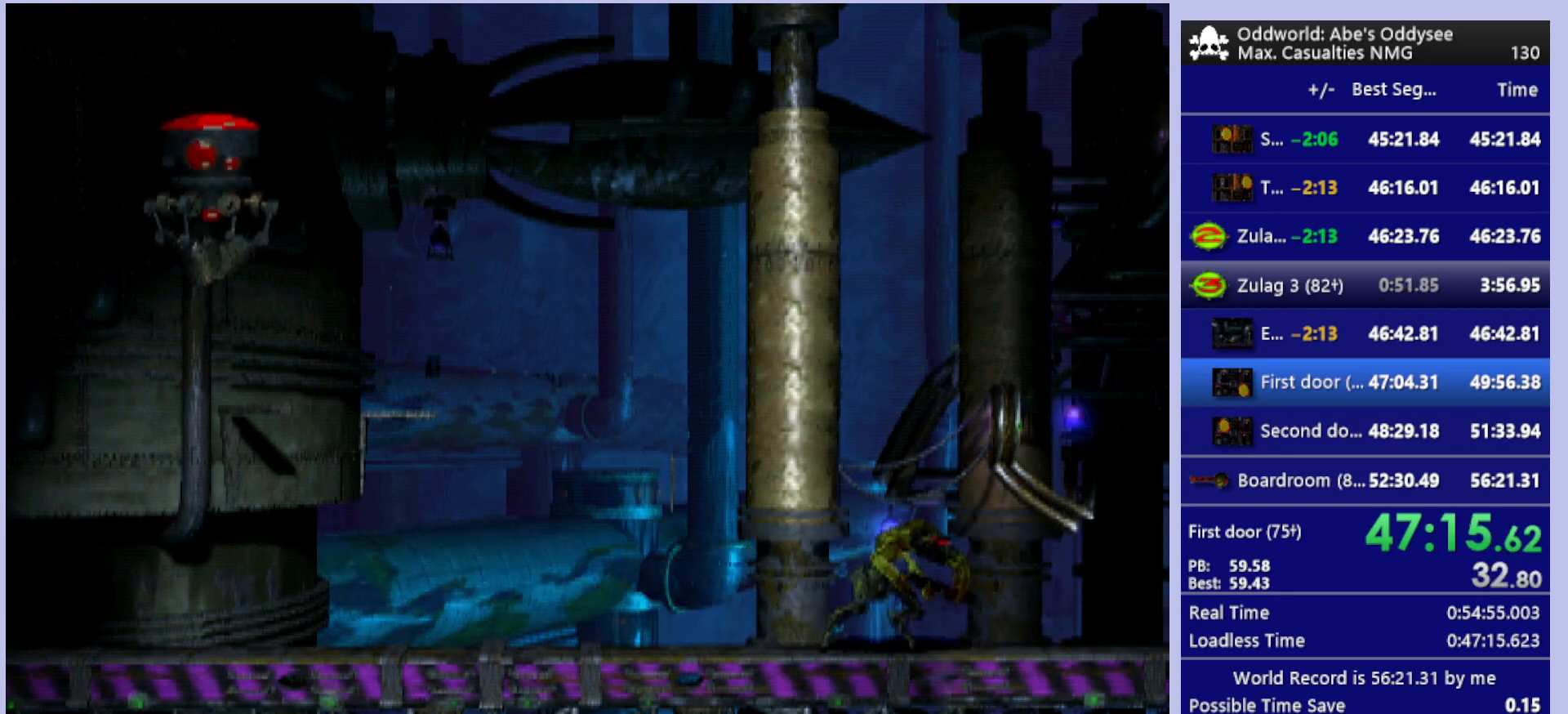
{"buttons": [], "left_stick": "center", "events": [[400, "DPAD_RIGHT", "up"], [433, "R1", "up"]]}
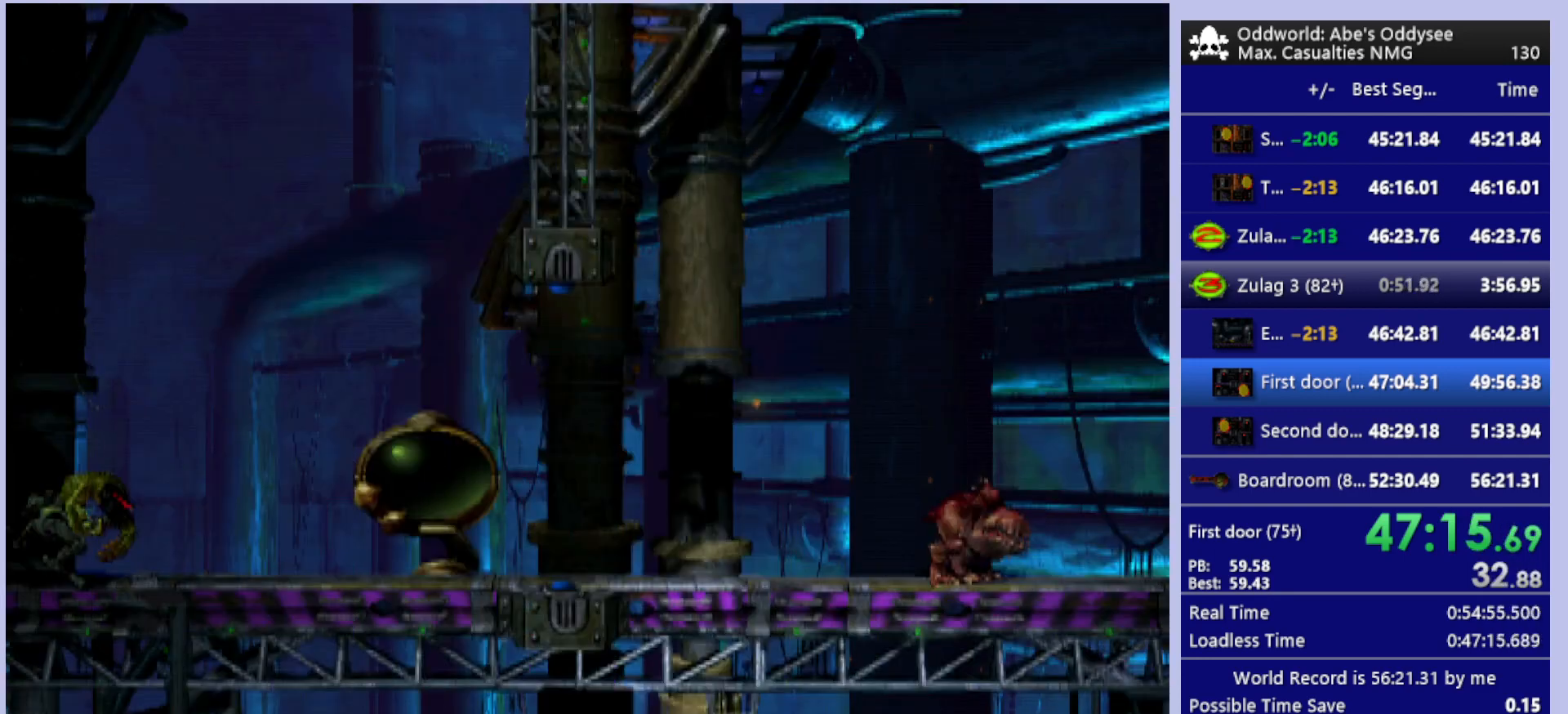
{"buttons": [], "left_stick": "center", "events": []}
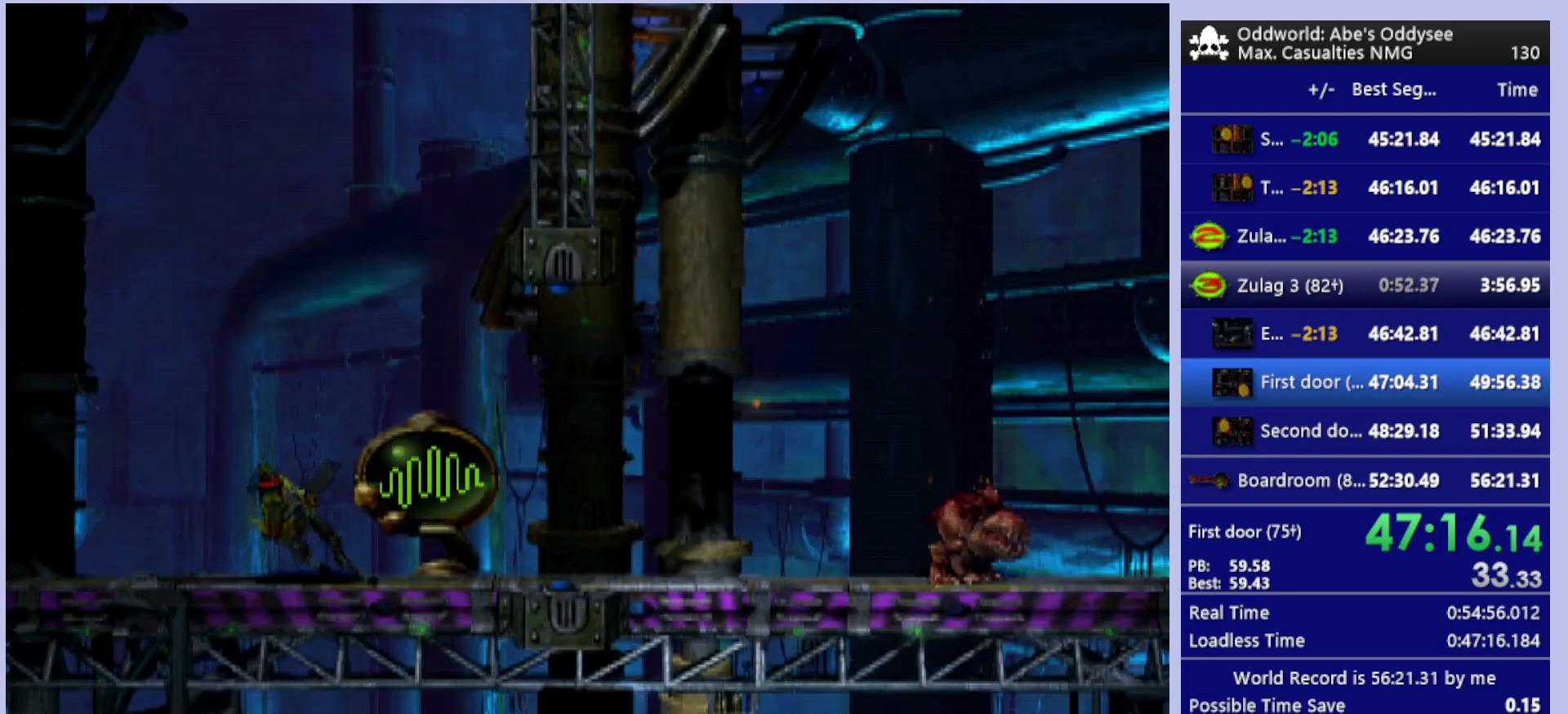
{"buttons": ["TRIANGLE", "L1"], "left_stick": "center", "events": [[267, "L1", "down"], [367, "TRIANGLE", "down"]]}
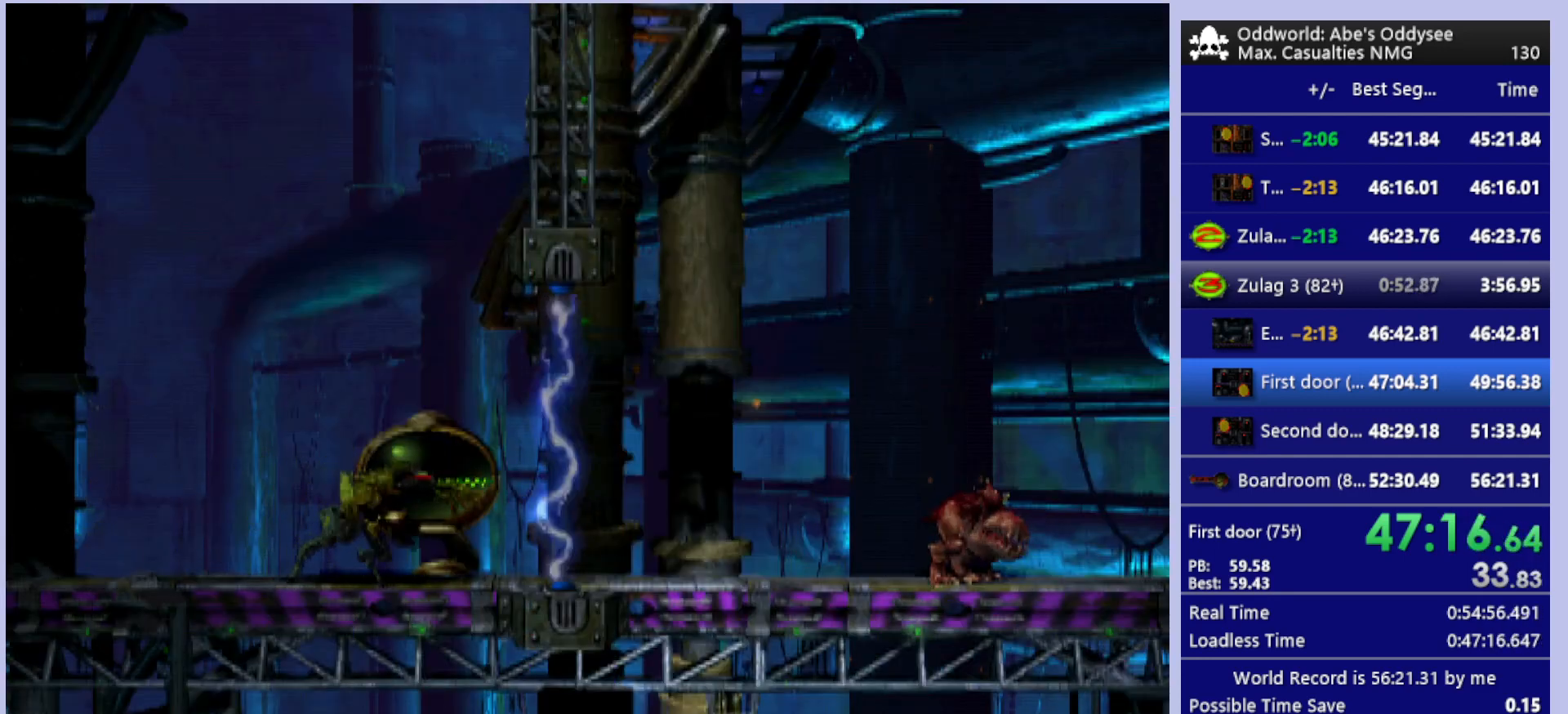
{"buttons": [], "left_stick": "center", "events": [[33, "TRIANGLE", "up"], [300, "L1", "up"]]}
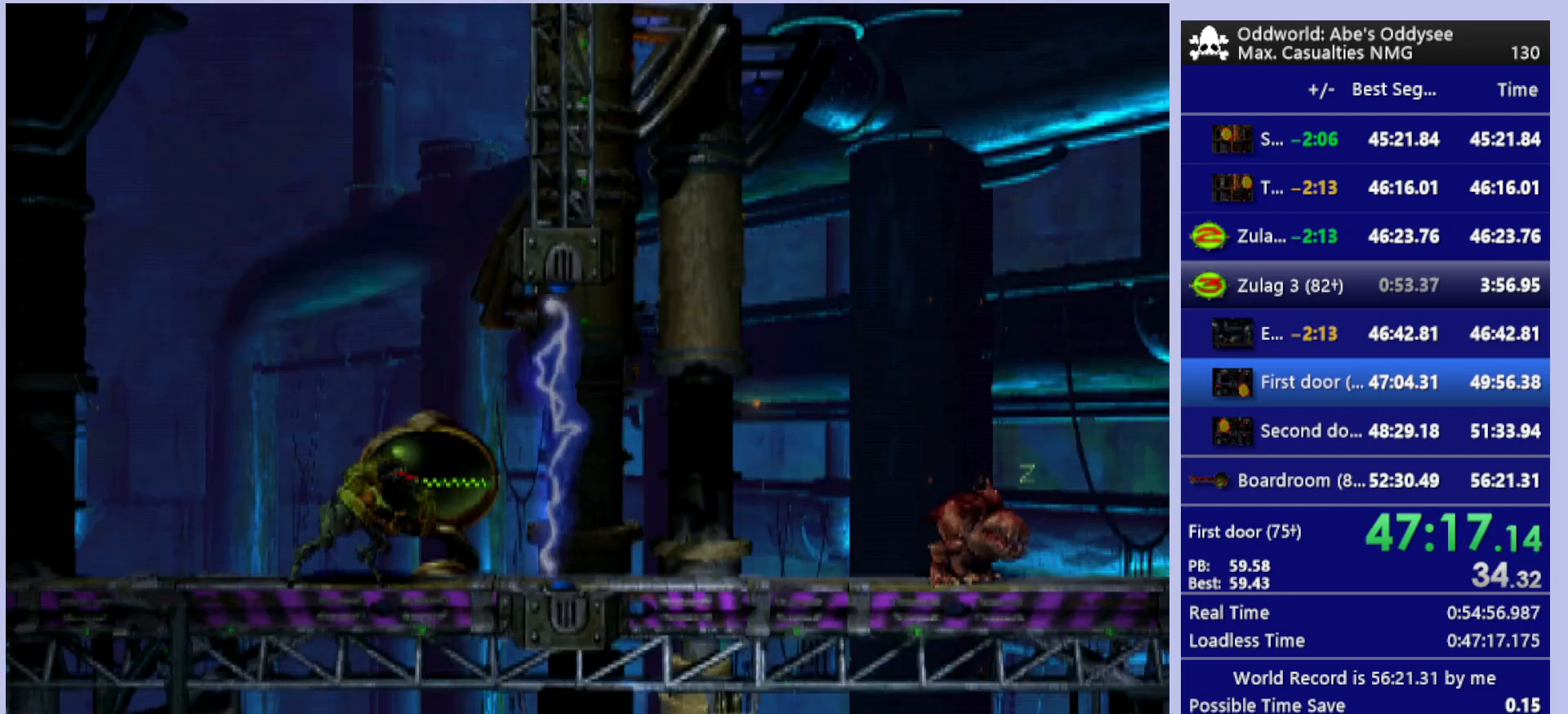
{"buttons": ["L2"], "left_stick": "center", "events": [[167, "L2", "down"]]}
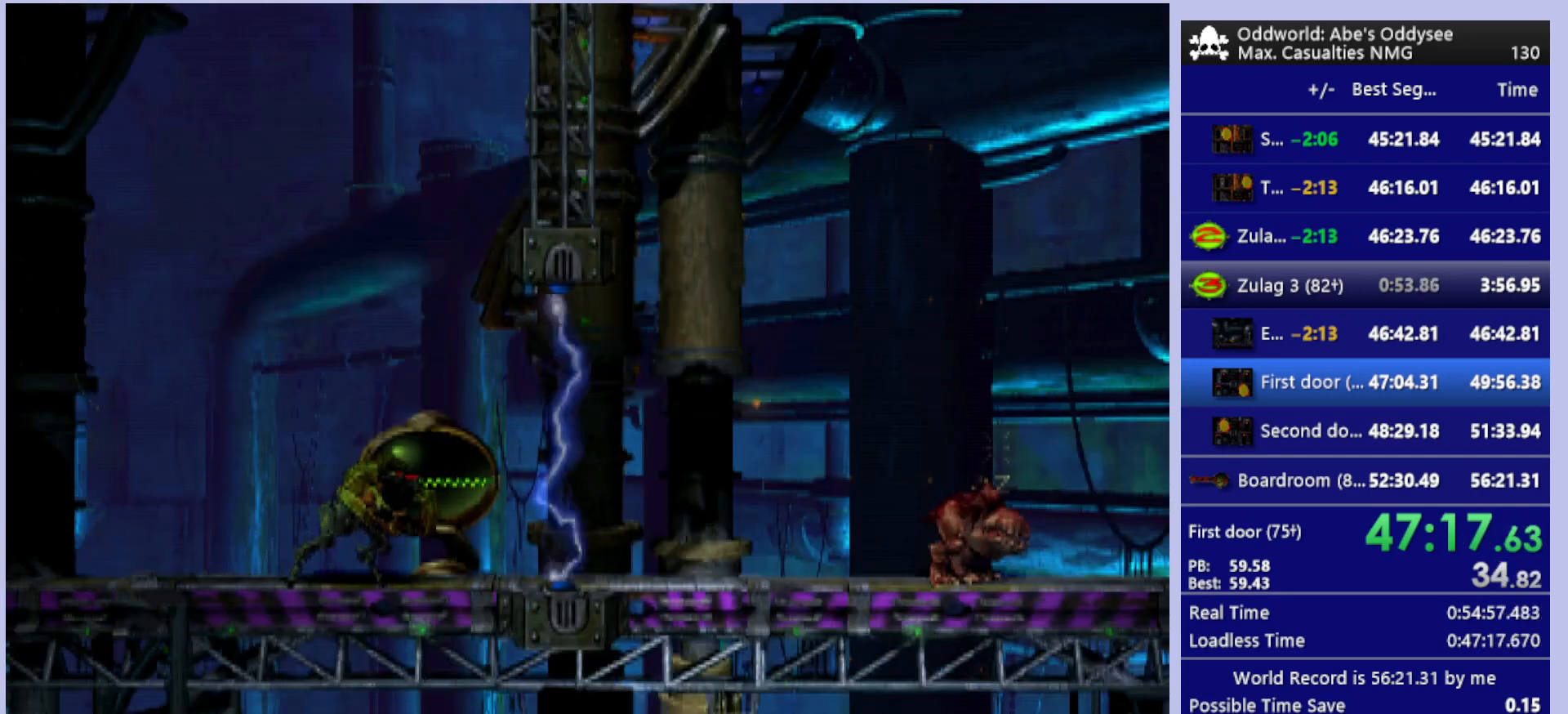
{"buttons": ["L2"], "left_stick": "center", "events": []}
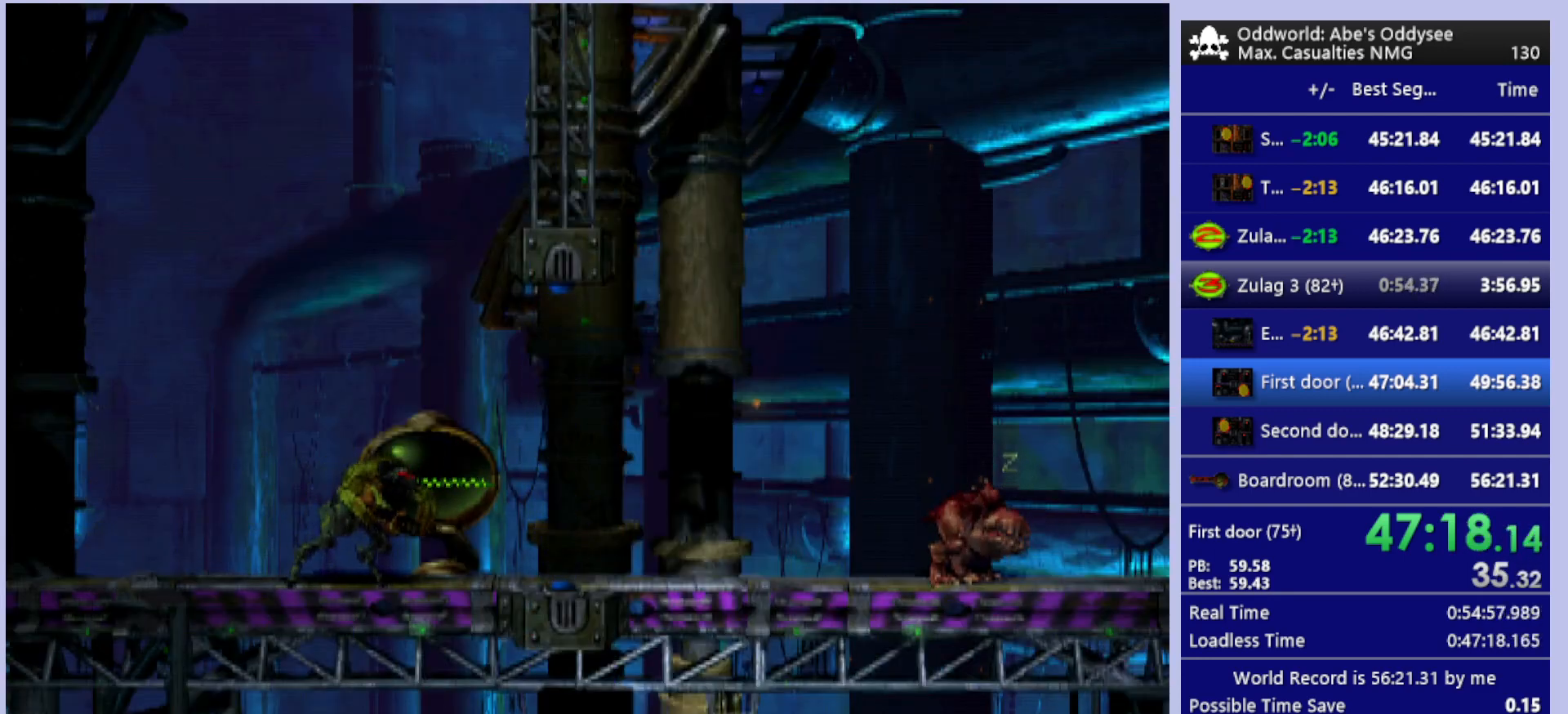
{"buttons": ["L2"], "left_stick": "center", "events": []}
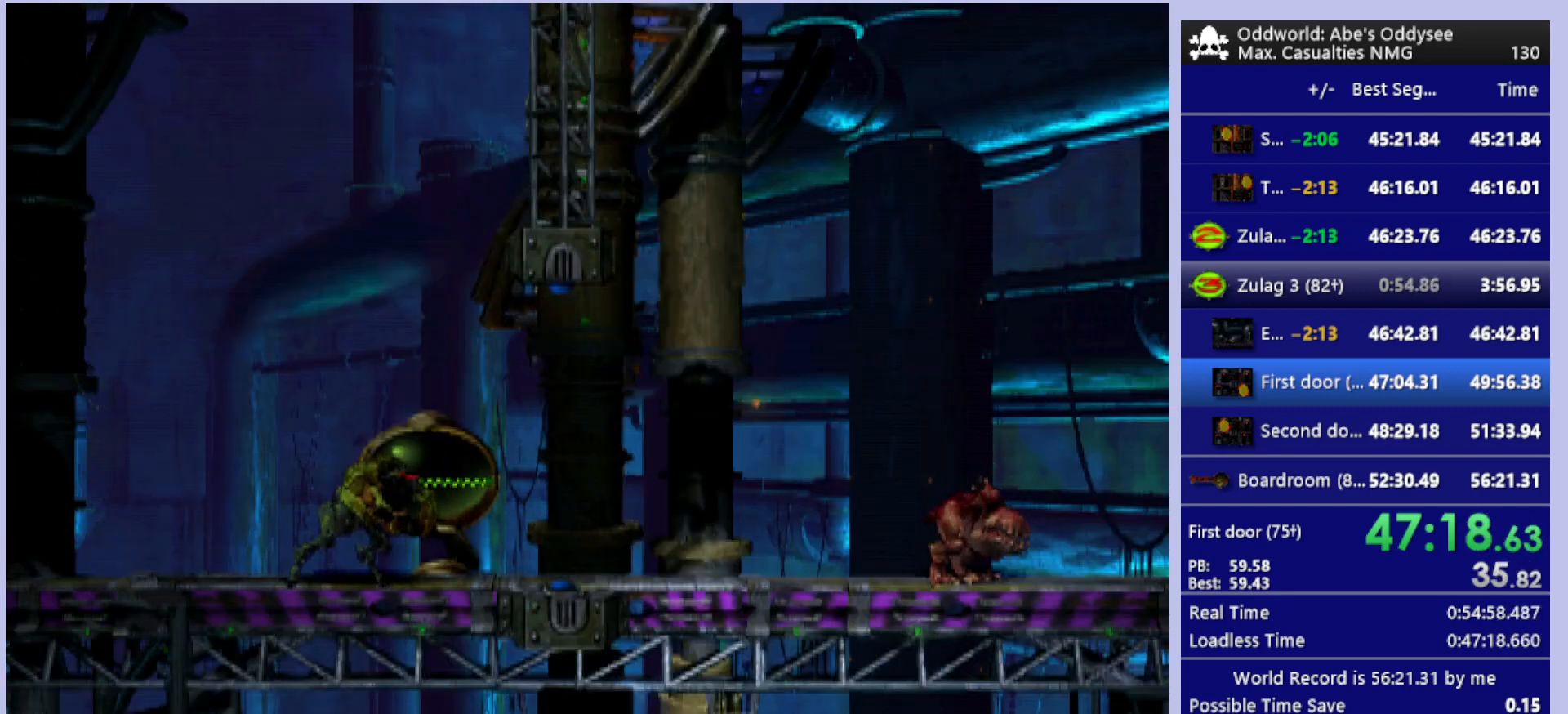
{"buttons": ["L2"], "left_stick": "center", "events": []}
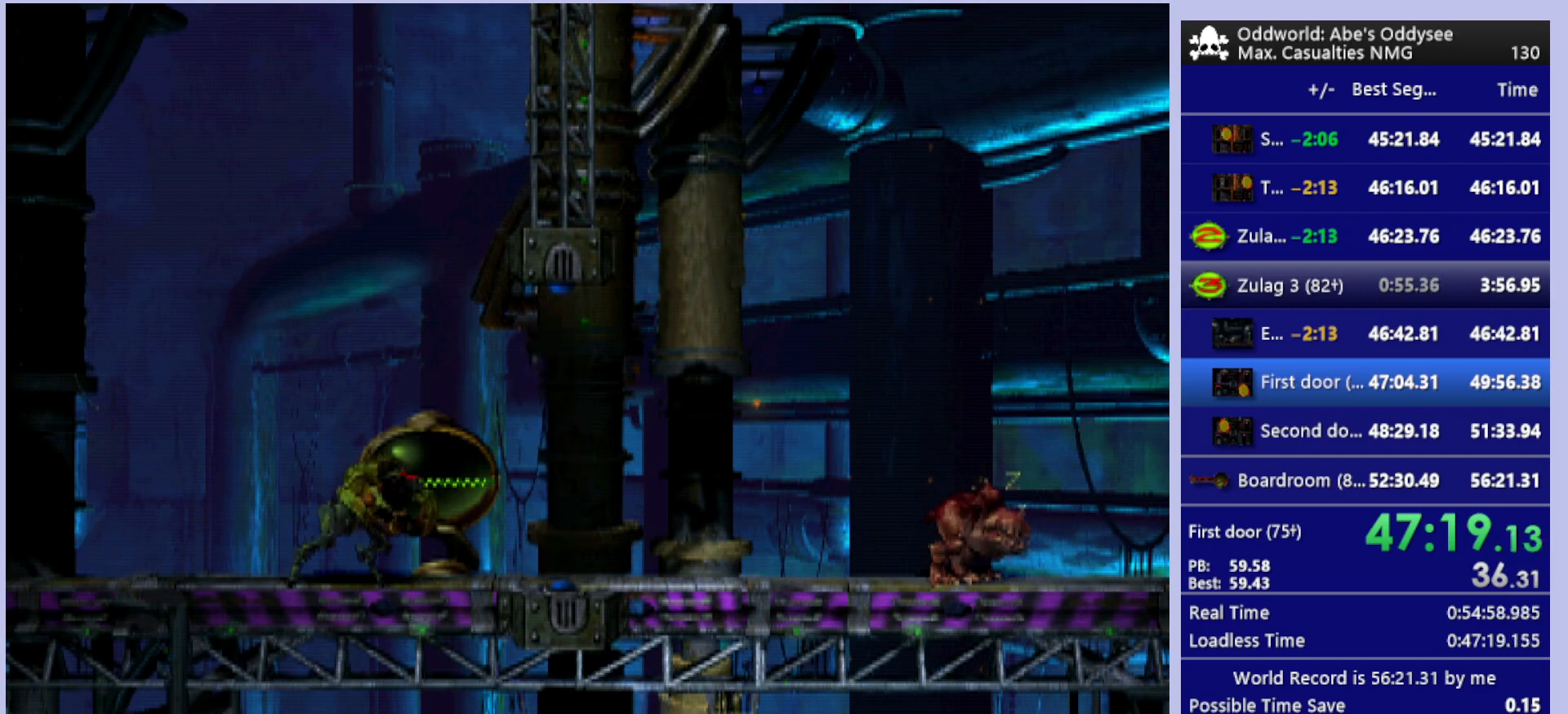
{"buttons": ["L2"], "left_stick": "center", "events": []}
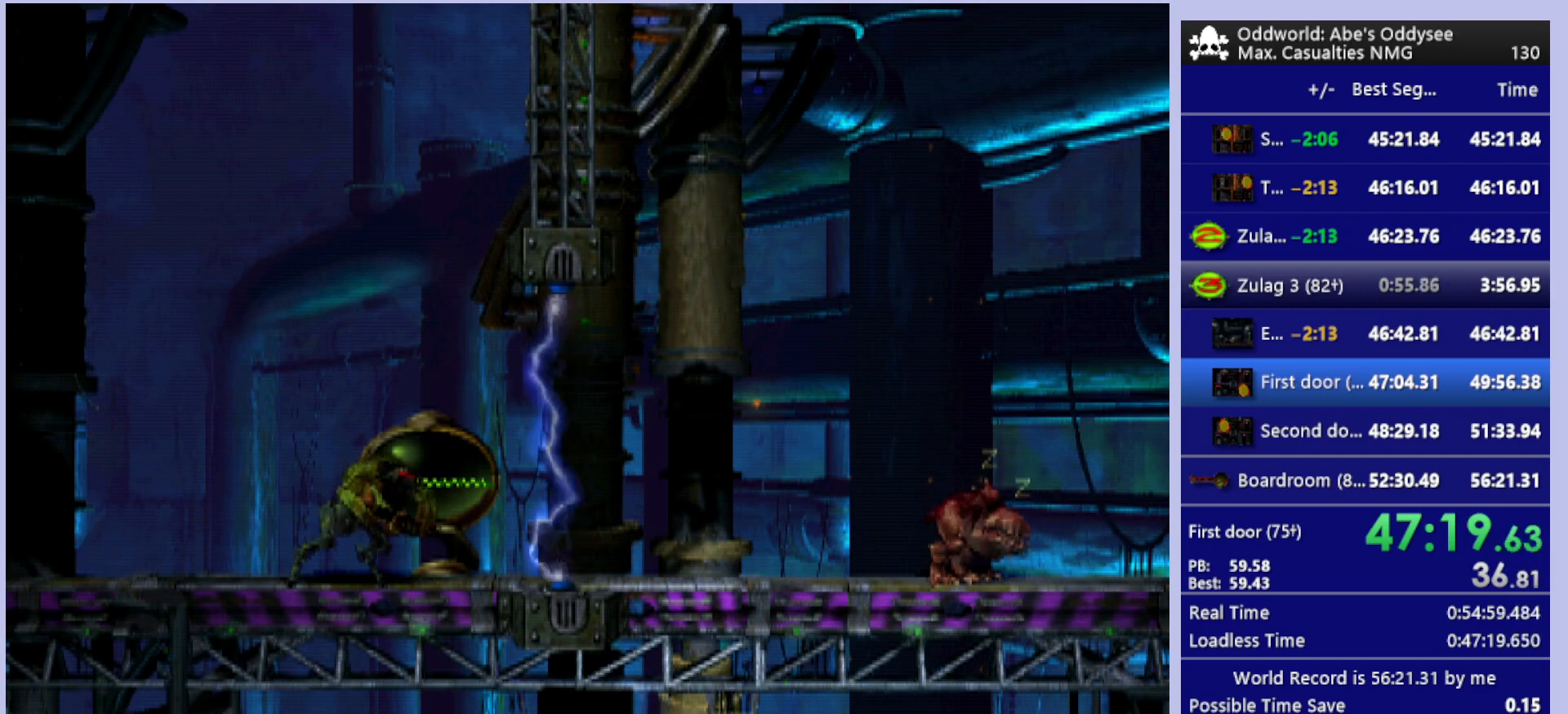
{"buttons": ["L2"], "left_stick": "center", "events": []}
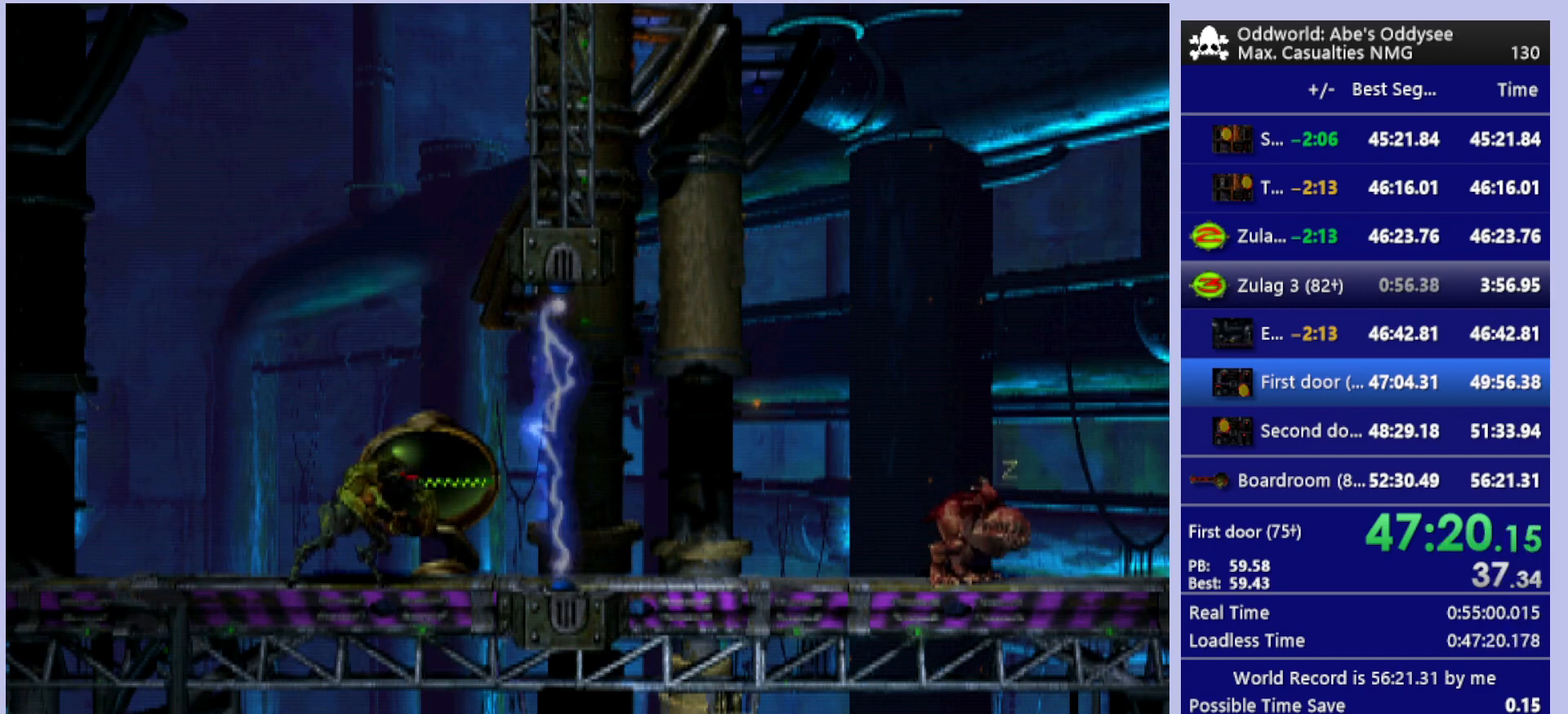
{"buttons": ["L2"], "left_stick": "center", "events": [[200, "TRIANGLE", "down"], [333, "TRIANGLE", "up"]]}
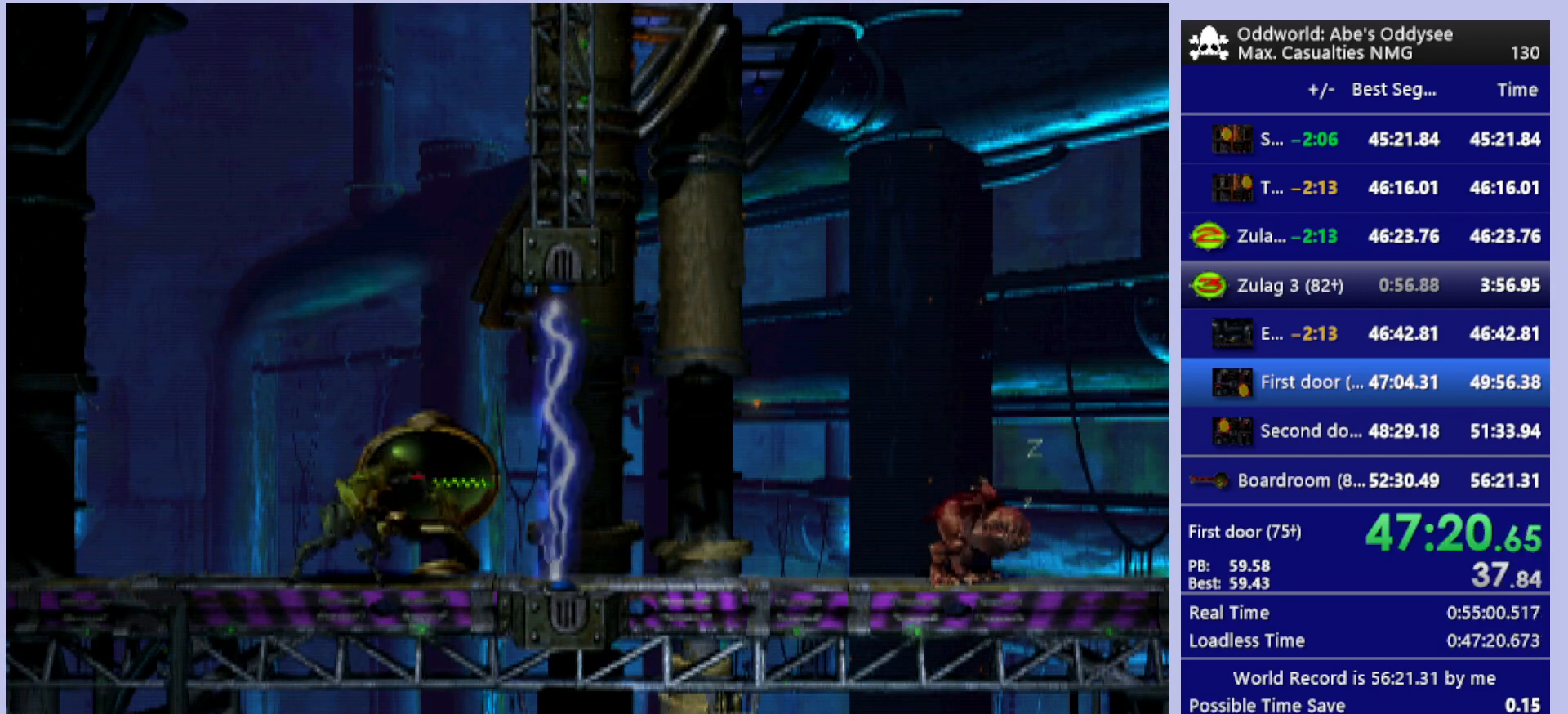
{"buttons": ["TRIANGLE", "L2"], "left_stick": "center", "events": [[33, "CROSS", "down"], [167, "CROSS", "up"], [400, "TRIANGLE", "down"]]}
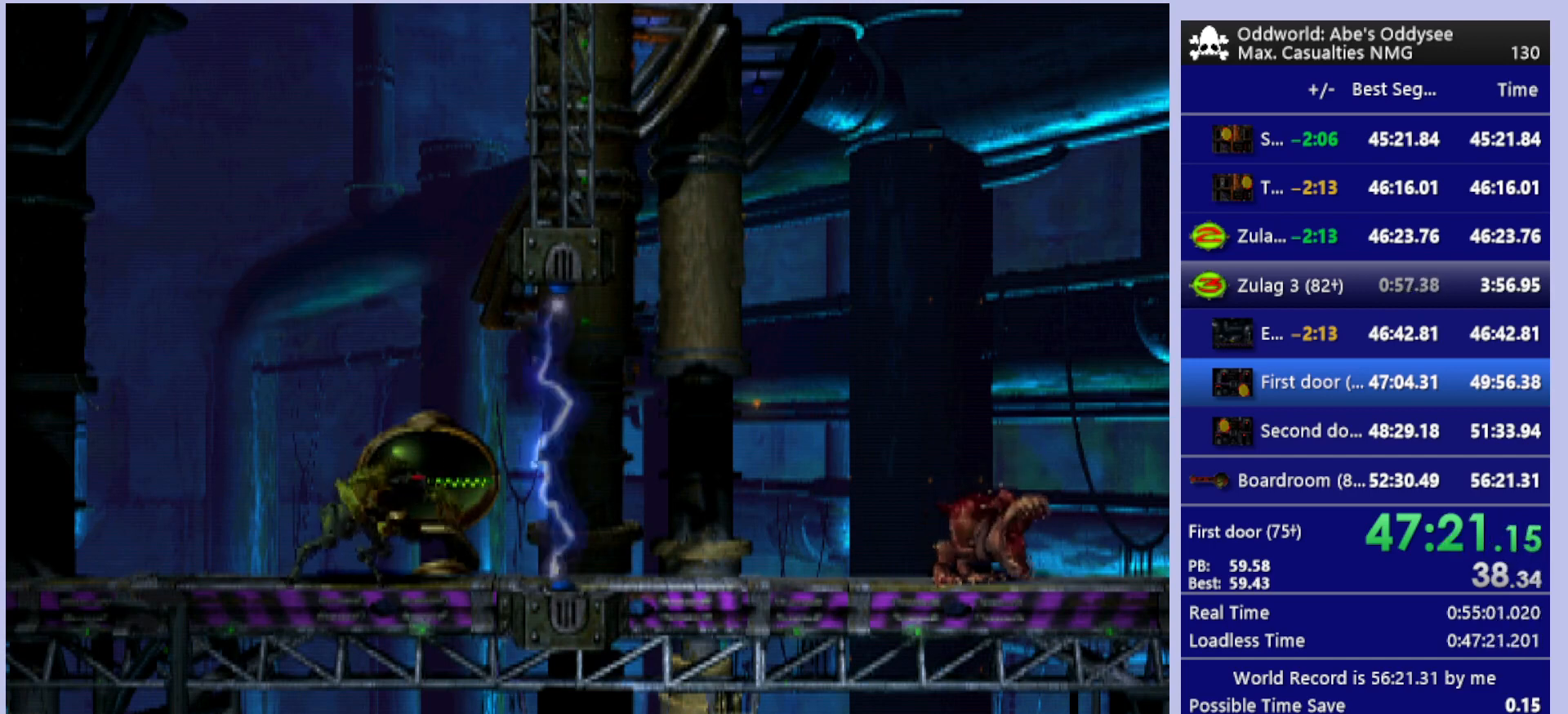
{"buttons": [], "left_stick": "center", "events": [[33, "TRIANGLE", "up"], [300, "L2", "up"]]}
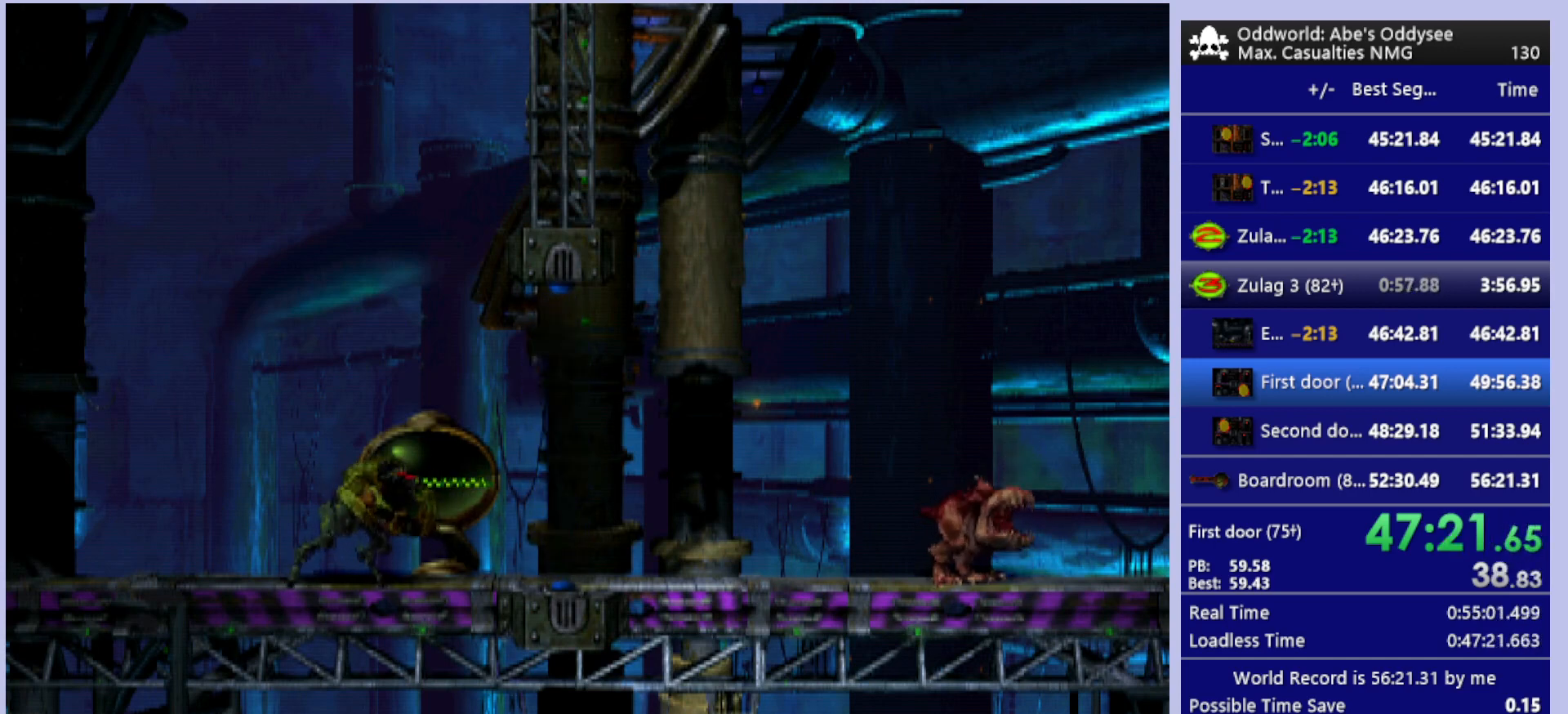
{"buttons": [], "left_stick": "center", "events": [[100, "CIRCLE", "down"], [200, "CIRCLE", "up"]]}
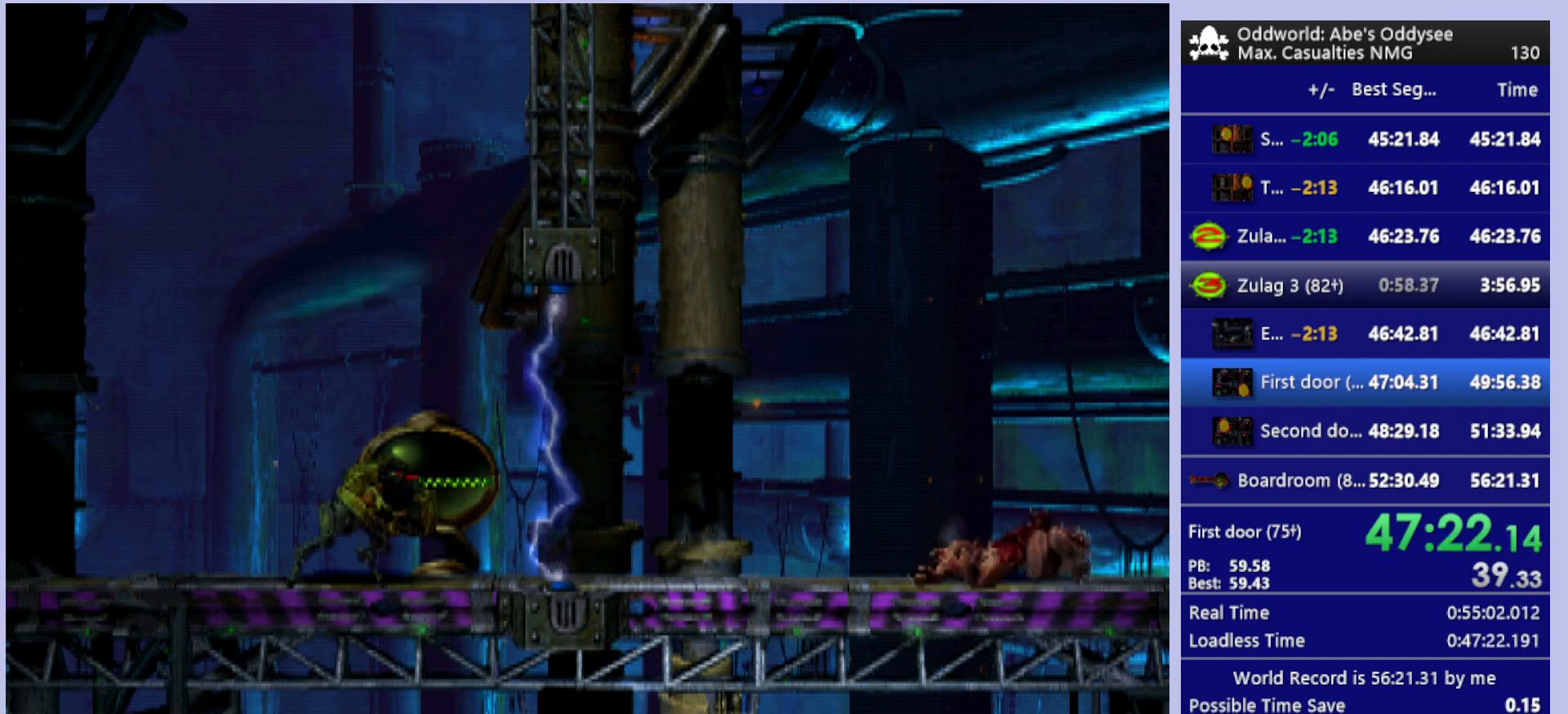
{"buttons": ["R1"], "left_stick": "center", "events": [[367, "R1", "down"]]}
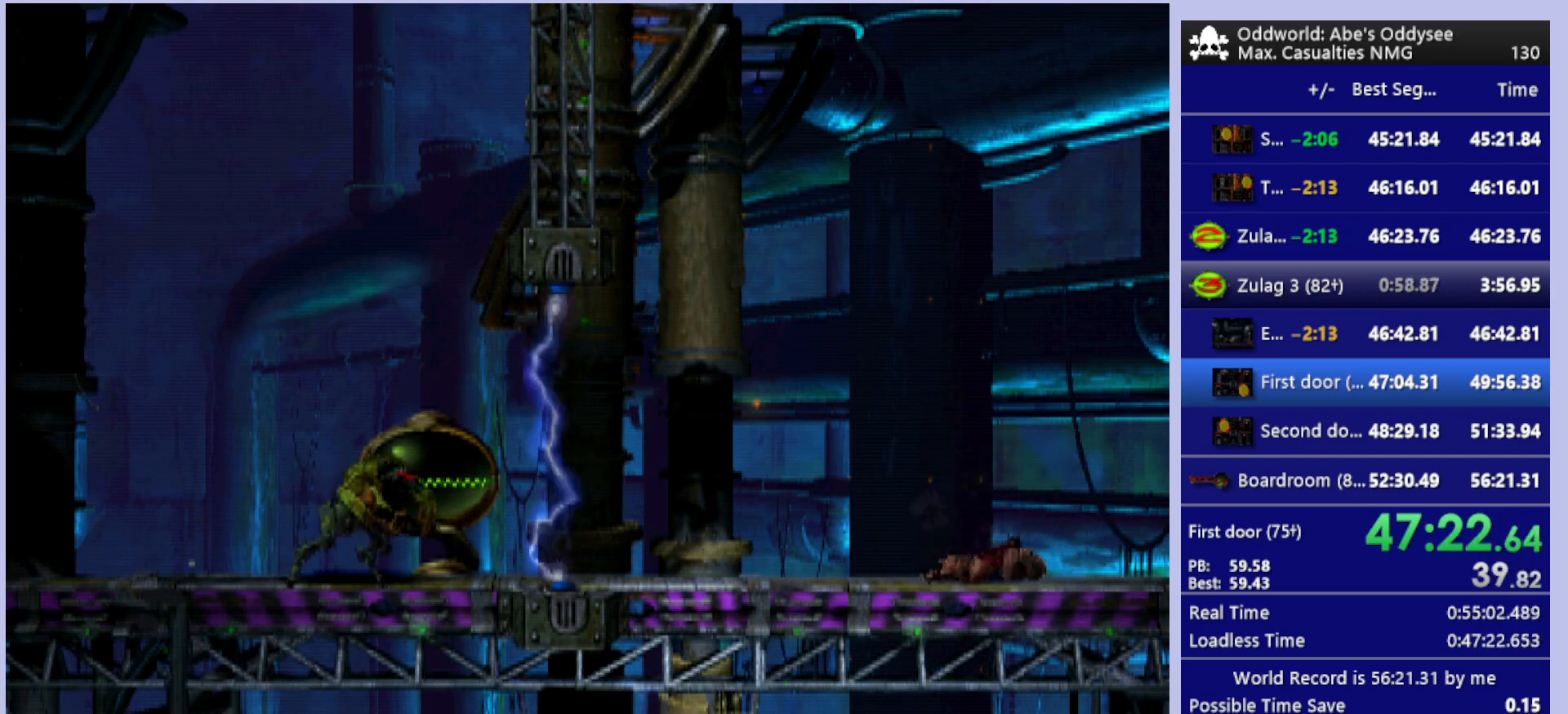
{"buttons": ["R1"], "left_stick": "center", "events": []}
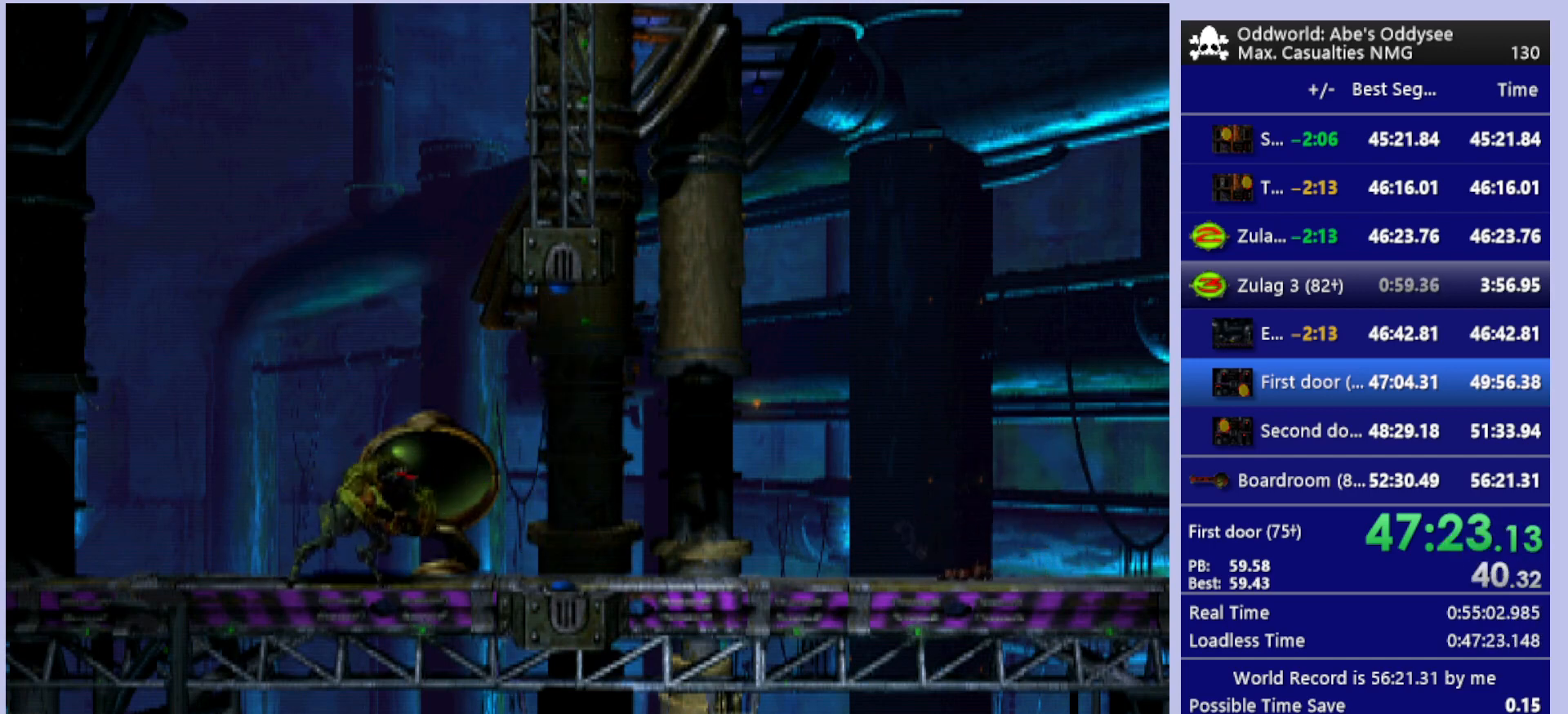
{"buttons": ["R1", "DPAD_RIGHT"], "left_stick": "center", "events": [[367, "DPAD_RIGHT", "down"]]}